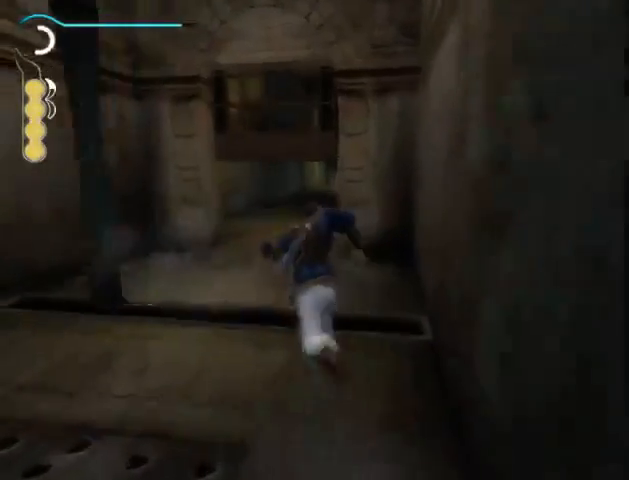
Gameplay with a controller (Xbox layout); each line is a JSON object with the inputs held at the frame after it. "events" lists button and stick changes between this image and that frame as [ms after this image, input, new state], when the widget could be followed in between. Not read: L3 R3.
{"buttons": [], "left_stick": "up", "right_stick": "center", "events": []}
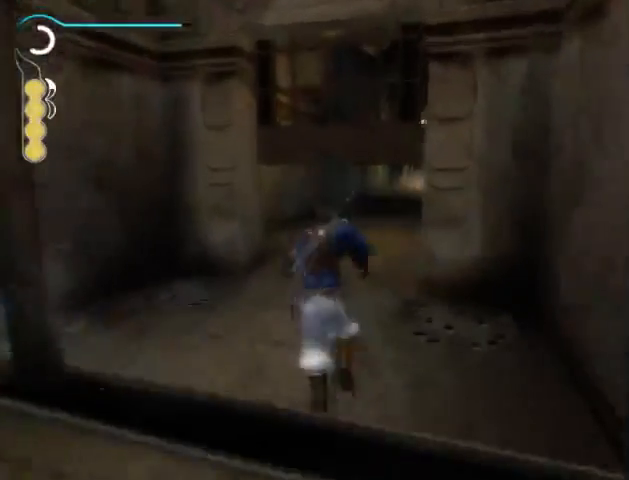
{"buttons": [], "left_stick": "up", "right_stick": "center", "events": []}
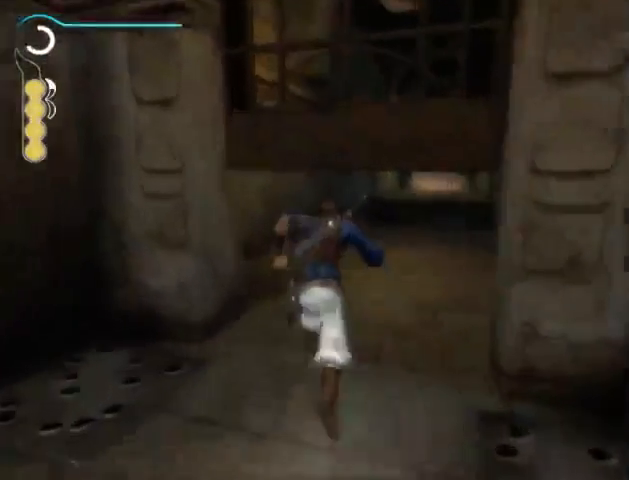
{"buttons": [], "left_stick": "up", "right_stick": "center", "events": []}
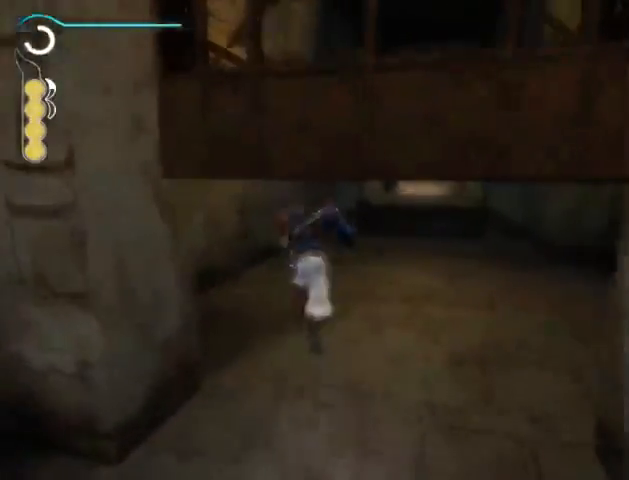
{"buttons": [], "left_stick": "up", "right_stick": "center", "events": []}
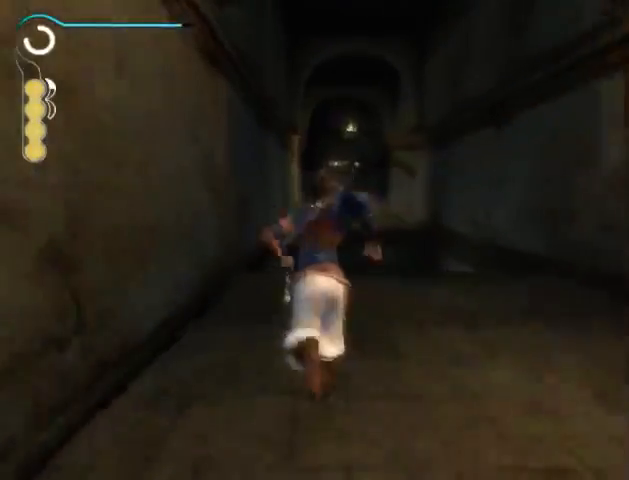
{"buttons": [], "left_stick": "up", "right_stick": "center", "events": []}
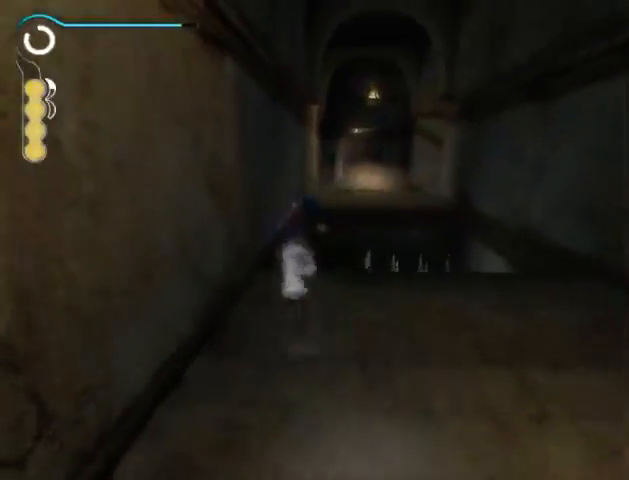
{"buttons": ["R1"], "left_stick": "up", "right_stick": "center", "events": [[233, "R1", "down"]]}
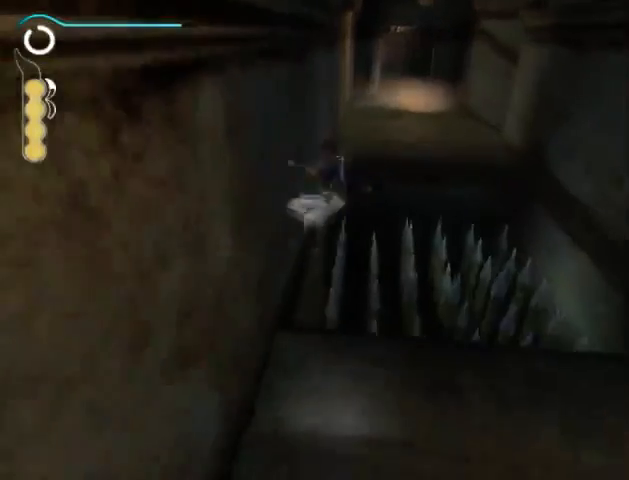
{"buttons": ["R1"], "left_stick": "up", "right_stick": "center", "events": []}
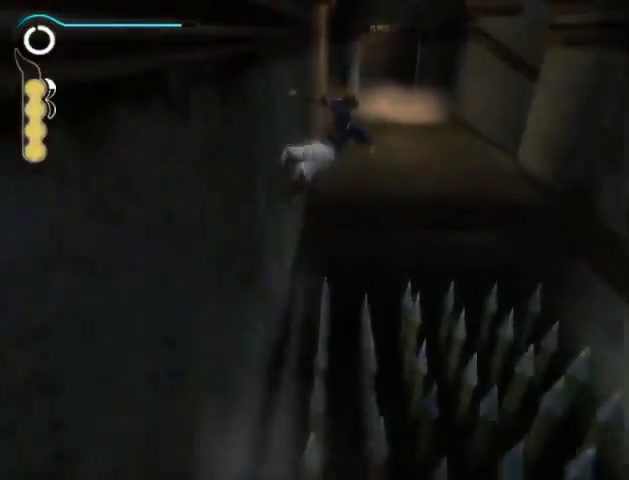
{"buttons": ["R1"], "left_stick": "up", "right_stick": "center", "events": []}
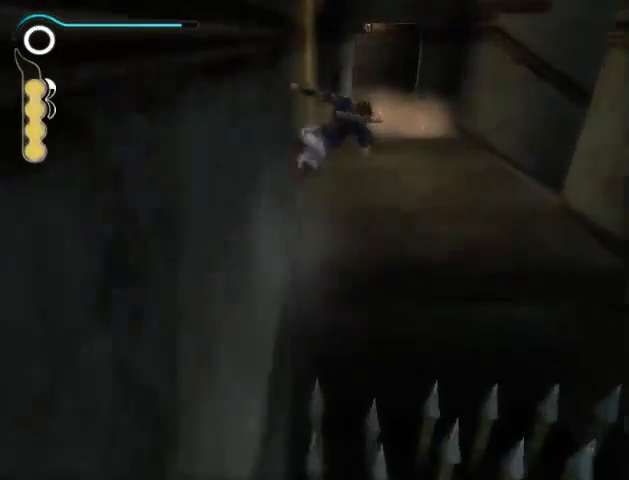
{"buttons": [], "left_stick": "up", "right_stick": "center", "events": [[267, "R1", "up"]]}
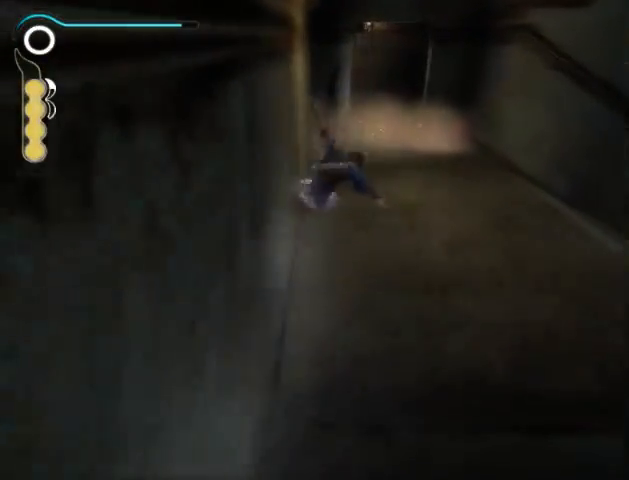
{"buttons": [], "left_stick": "up", "right_stick": "center", "events": []}
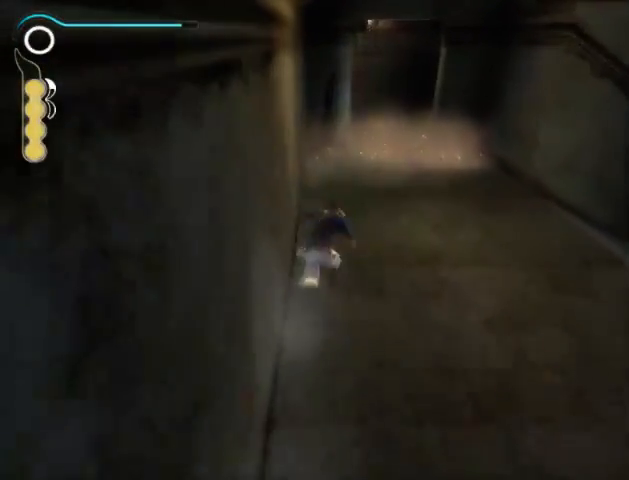
{"buttons": [], "left_stick": "up", "right_stick": "center", "events": []}
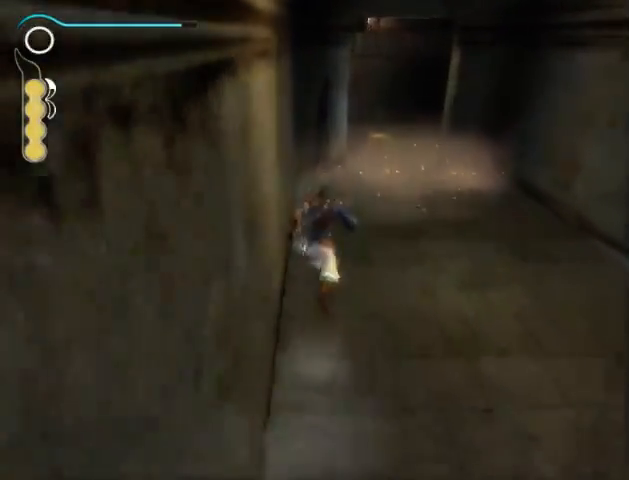
{"buttons": [], "left_stick": "up", "right_stick": "center", "events": []}
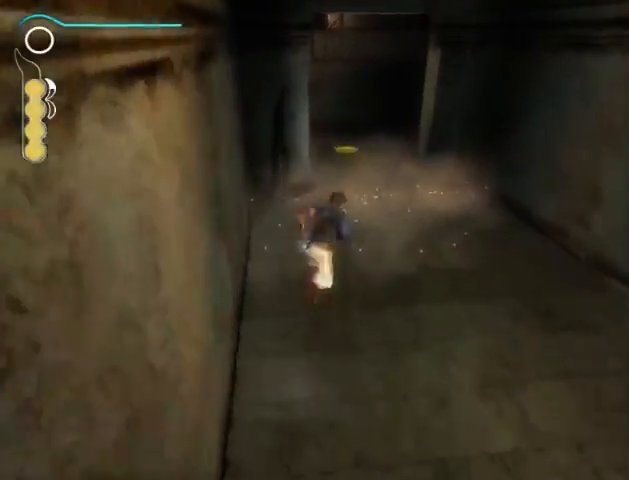
{"buttons": [], "left_stick": "up", "right_stick": "center", "events": []}
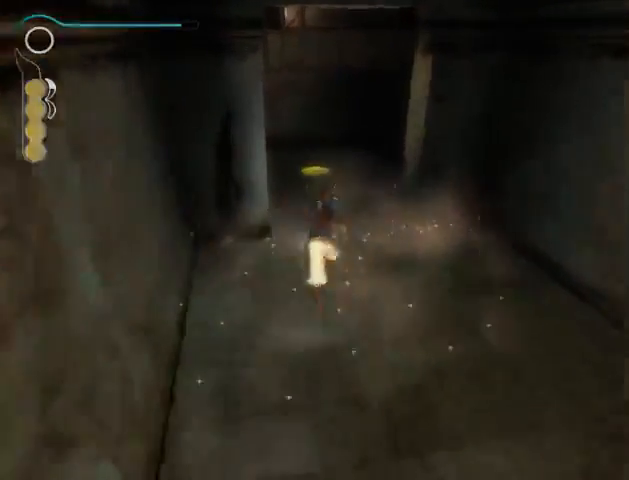
{"buttons": [], "left_stick": "left", "right_stick": "center", "events": [[300, "left_stick", "up-left"], [433, "left_stick", "left"]]}
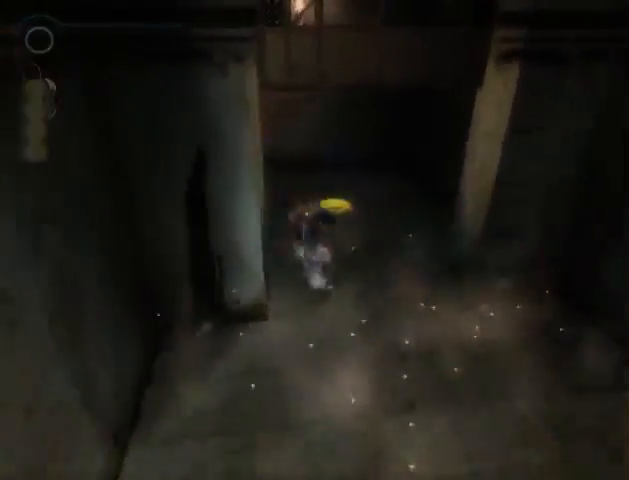
{"buttons": ["R1"], "left_stick": "left", "right_stick": "center", "events": [[133, "R1", "down"]]}
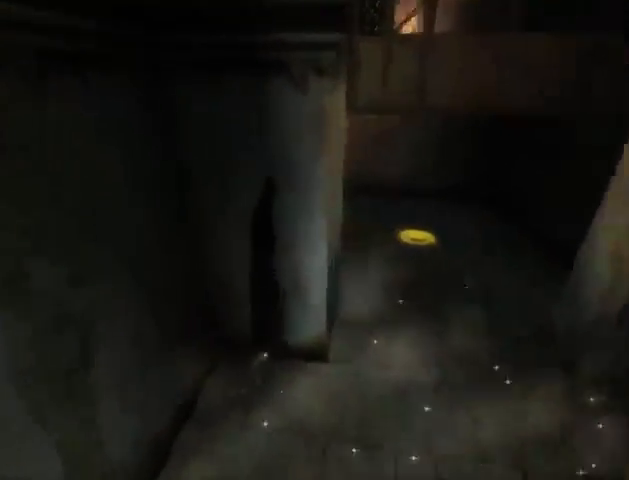
{"buttons": [], "left_stick": "left", "right_stick": "center", "events": [[300, "R1", "up"]]}
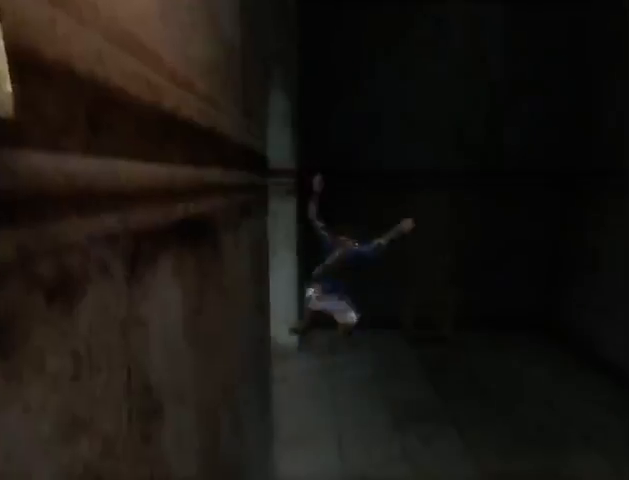
{"buttons": [], "left_stick": "left", "right_stick": "center", "events": []}
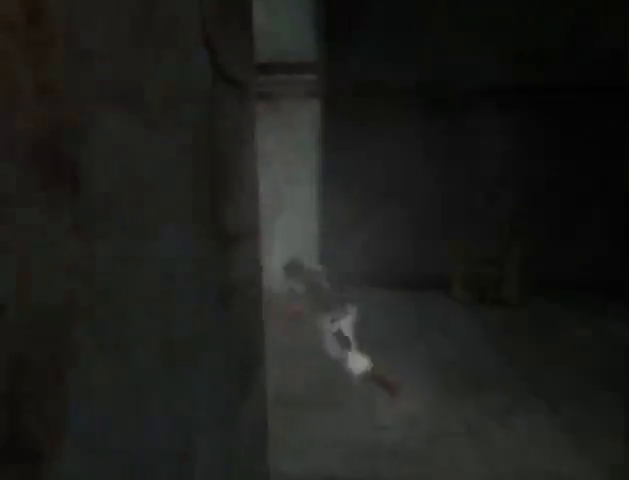
{"buttons": [], "left_stick": "up", "right_stick": "down", "events": [[67, "left_stick", "up-left"], [333, "left_stick", "up"], [500, "right_stick", "down"]]}
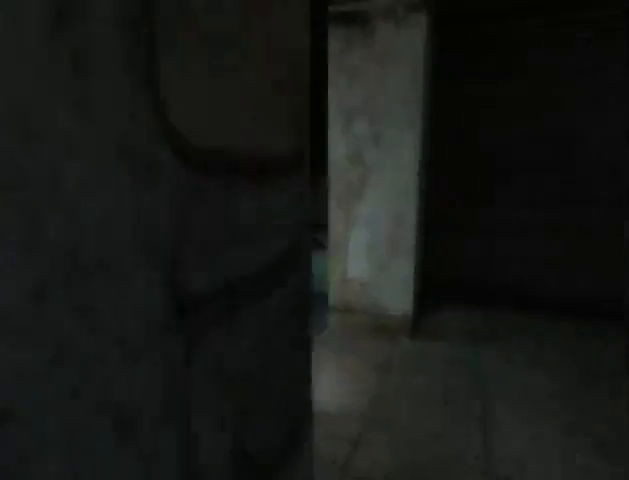
{"buttons": [], "left_stick": "up", "right_stick": "down-right", "events": [[67, "right_stick", "down-right"]]}
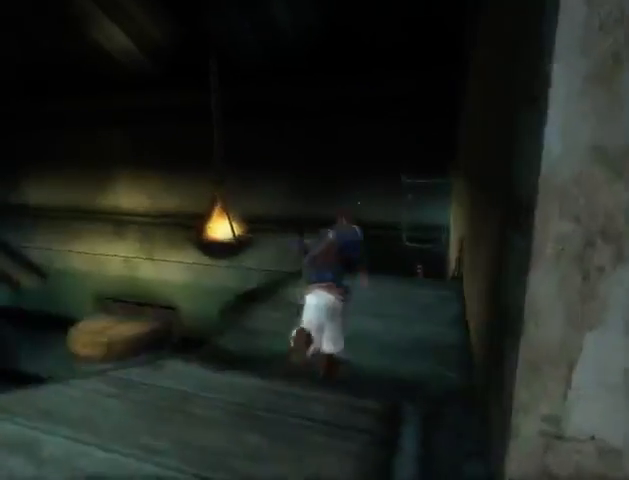
{"buttons": [], "left_stick": "up-left", "right_stick": "center", "events": [[233, "left_stick", "up-left"], [500, "right_stick", "center"]]}
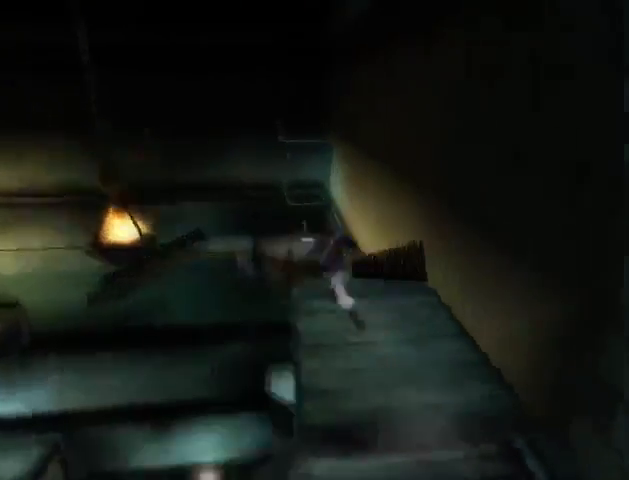
{"buttons": [], "left_stick": "up-left", "right_stick": "center", "events": []}
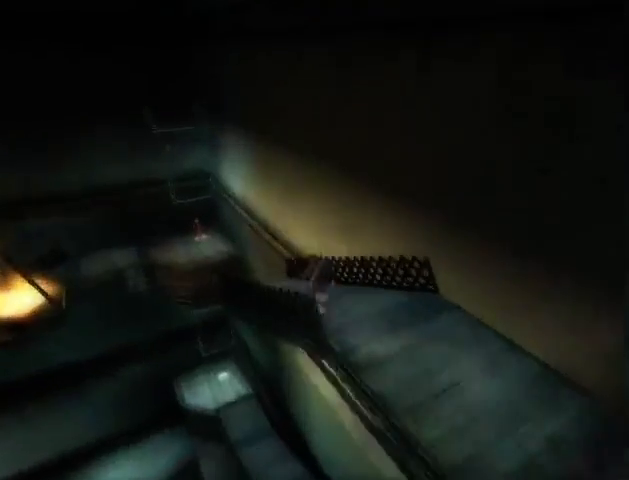
{"buttons": [], "left_stick": "up-left", "right_stick": "center", "events": []}
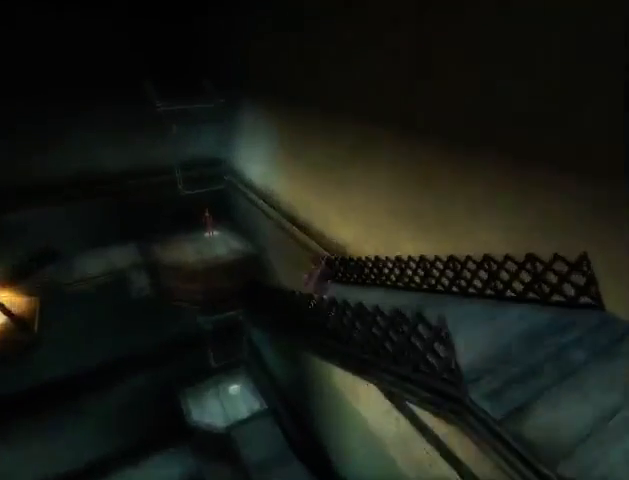
{"buttons": ["A"], "left_stick": "up-left", "right_stick": "center", "events": [[433, "A", "down"]]}
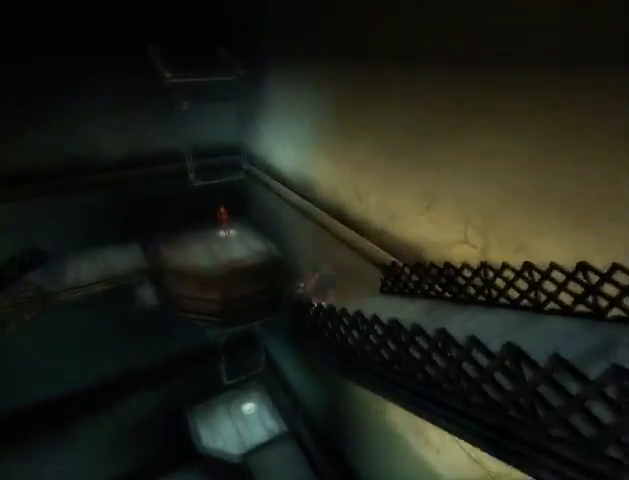
{"buttons": [], "left_stick": "up-left", "right_stick": "center", "events": [[367, "A", "up"]]}
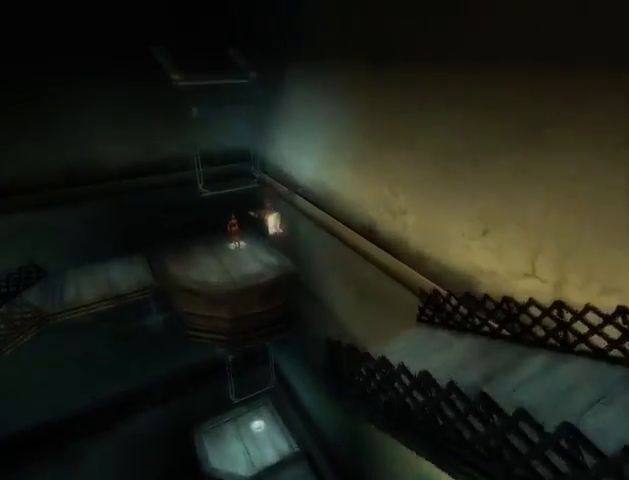
{"buttons": [], "left_stick": "up-left", "right_stick": "center", "events": [[133, "right_stick", "left"], [333, "right_stick", "center"]]}
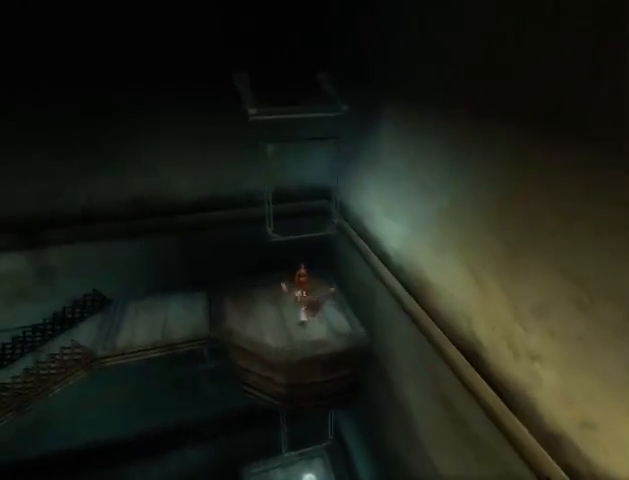
{"buttons": [], "left_stick": "up-left", "right_stick": "up-left", "events": [[233, "right_stick", "up-left"]]}
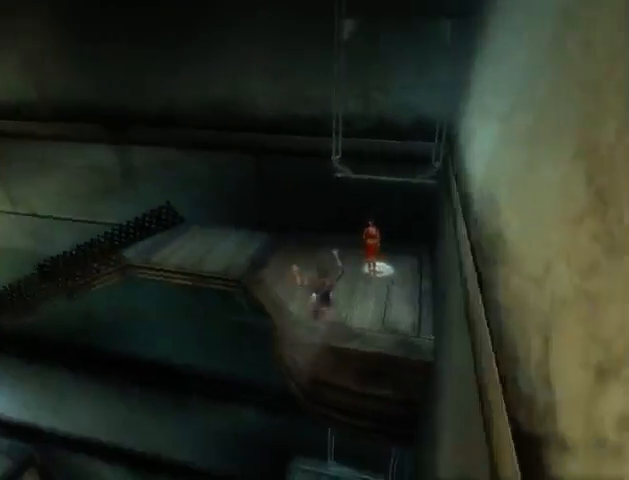
{"buttons": [], "left_stick": "up-left", "right_stick": "center", "events": [[67, "right_stick", "left"], [267, "right_stick", "center"]]}
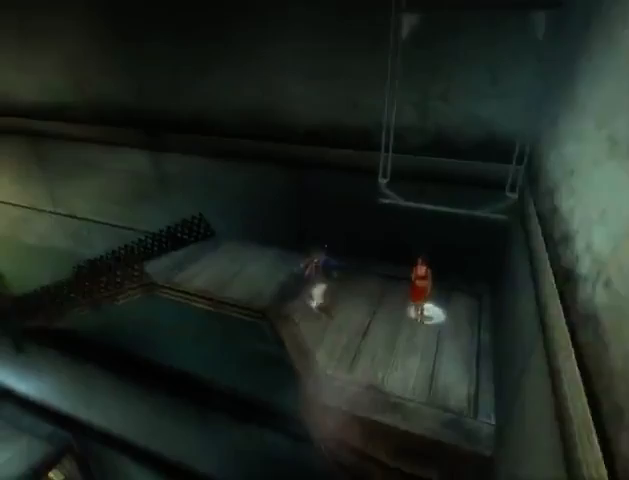
{"buttons": [], "left_stick": "up-left", "right_stick": "center", "events": []}
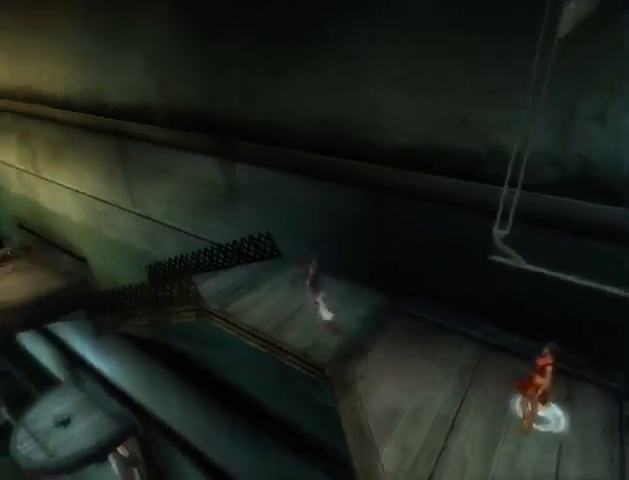
{"buttons": [], "left_stick": "up-left", "right_stick": "center", "events": []}
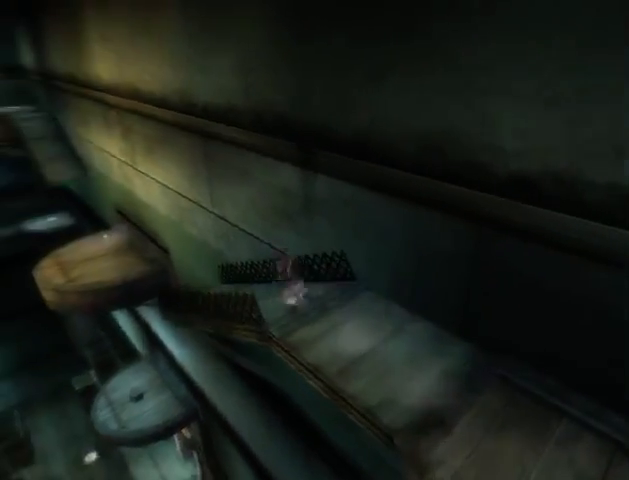
{"buttons": [], "left_stick": "up-left", "right_stick": "center", "events": []}